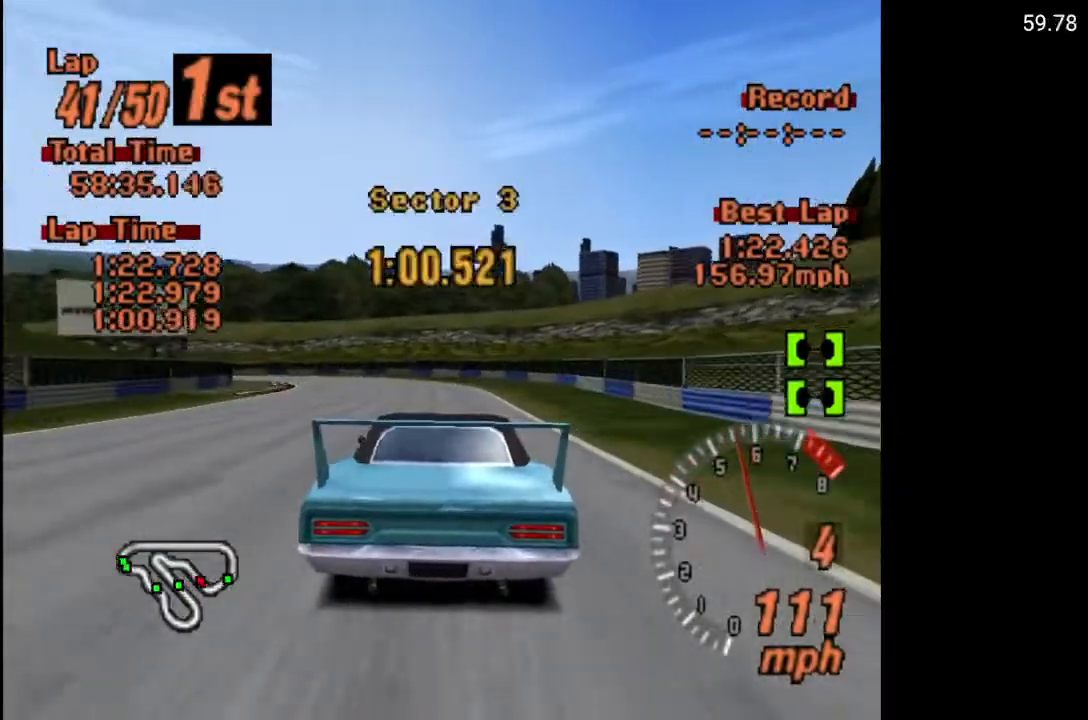
Gameplay with a controller (Xbox layout); each line is a JSON object with the inputs held at the frame after it. "events" lists button and stick changes between this image and that frame as [ms after this image, input, new state], when the widget could be followed in between.
{"buttons": ["X"], "left_stick": "center", "right_stick": "center", "events": [[200, "L2", "down"], [283, "L2", "up"], [350, "DPAD_LEFT", "down"], [500, "DPAD_LEFT", "up"]]}
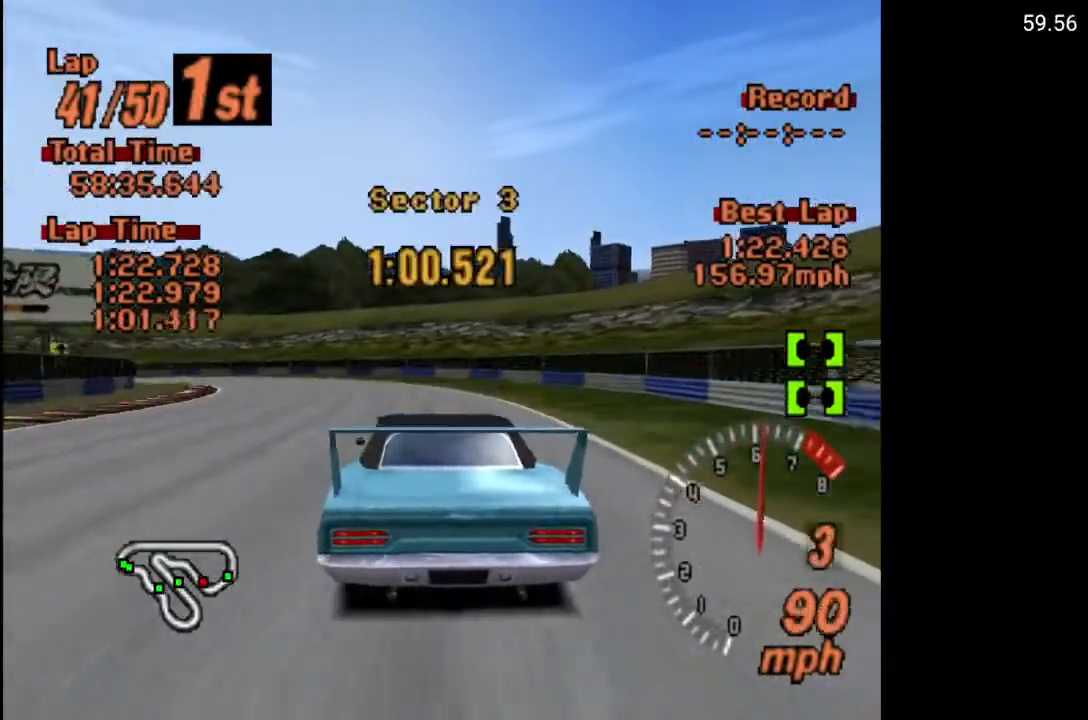
{"buttons": ["A"], "left_stick": "center", "right_stick": "center", "events": [[133, "DPAD_LEFT", "down"], [233, "X", "up"], [417, "DPAD_LEFT", "up"], [500, "A", "down"]]}
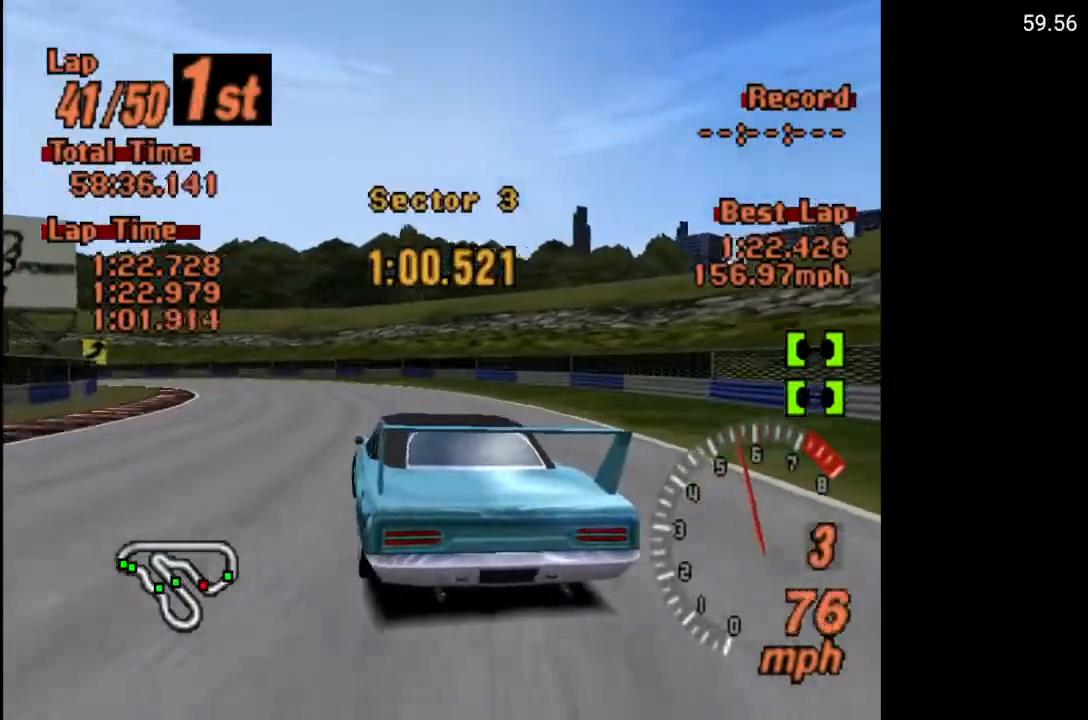
{"buttons": ["DPAD_LEFT"], "left_stick": "center", "right_stick": "center", "events": [[183, "DPAD_LEFT", "down"], [300, "A", "up"]]}
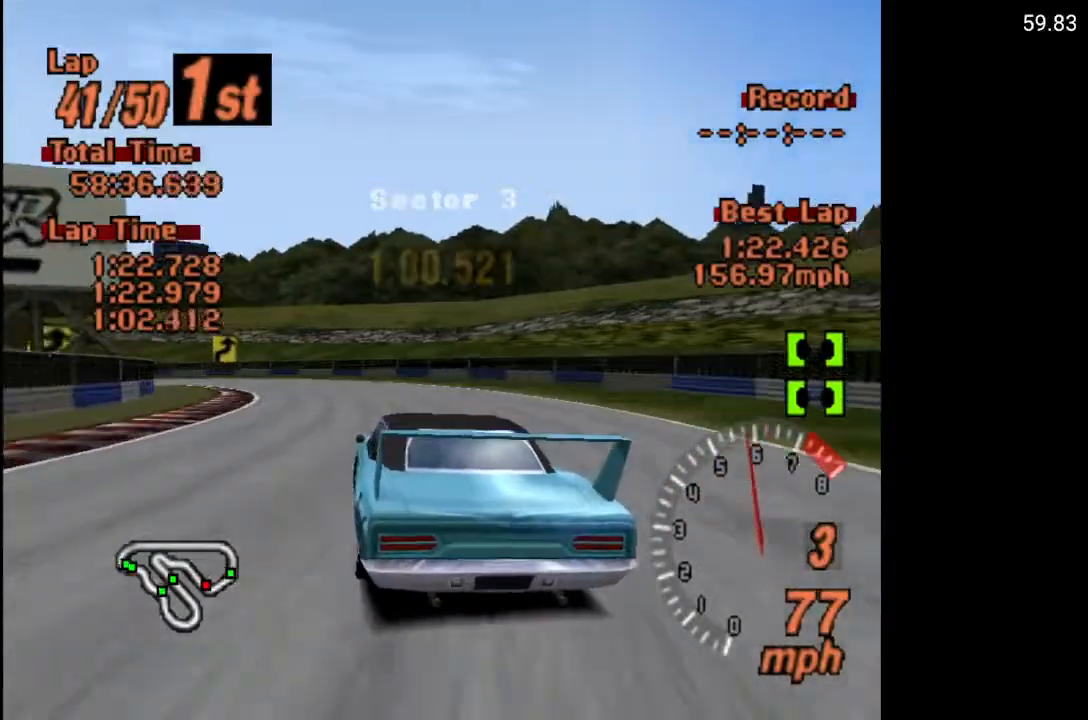
{"buttons": ["DPAD_LEFT"], "left_stick": "center", "right_stick": "center", "events": [[33, "A", "down"], [133, "DPAD_LEFT", "up"], [217, "DPAD_LEFT", "down"], [500, "A", "up"]]}
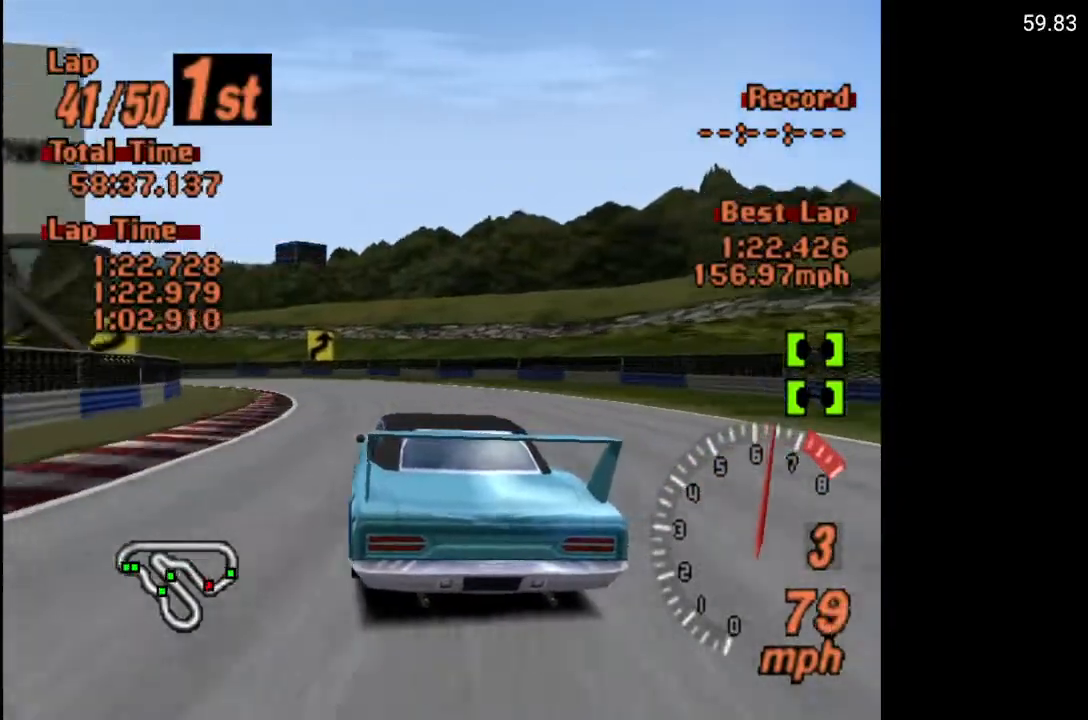
{"buttons": ["A", "DPAD_LEFT"], "left_stick": "center", "right_stick": "center", "events": [[333, "A", "down"]]}
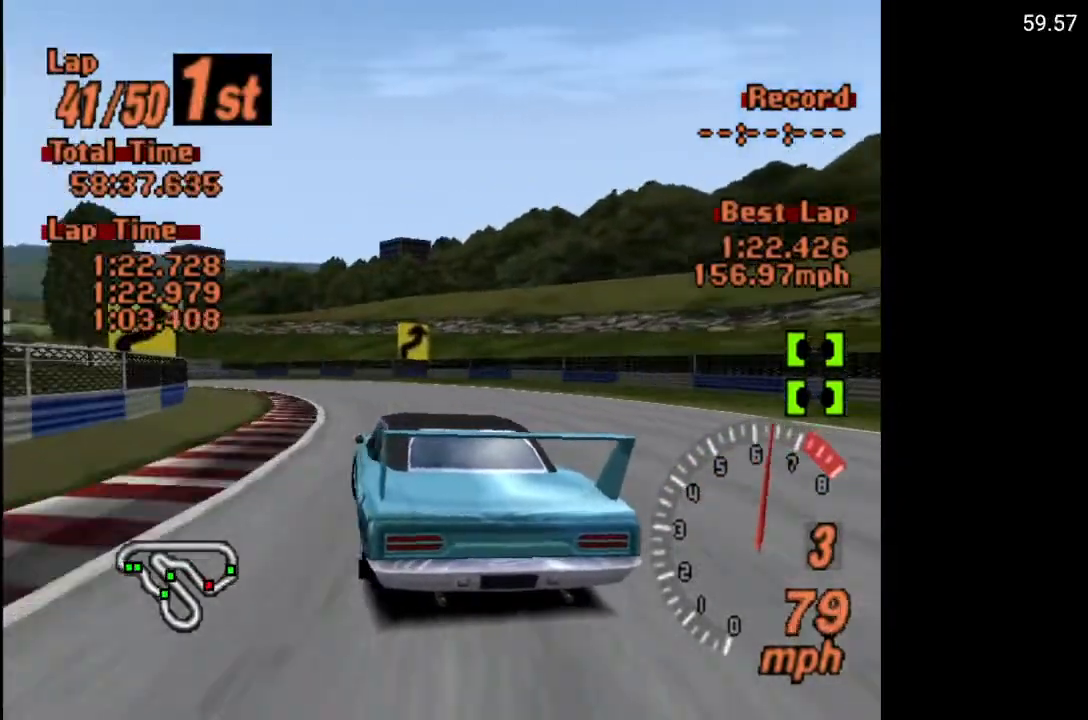
{"buttons": ["A", "DPAD_LEFT"], "left_stick": "center", "right_stick": "center", "events": [[50, "DPAD_LEFT", "up"], [217, "DPAD_LEFT", "down"]]}
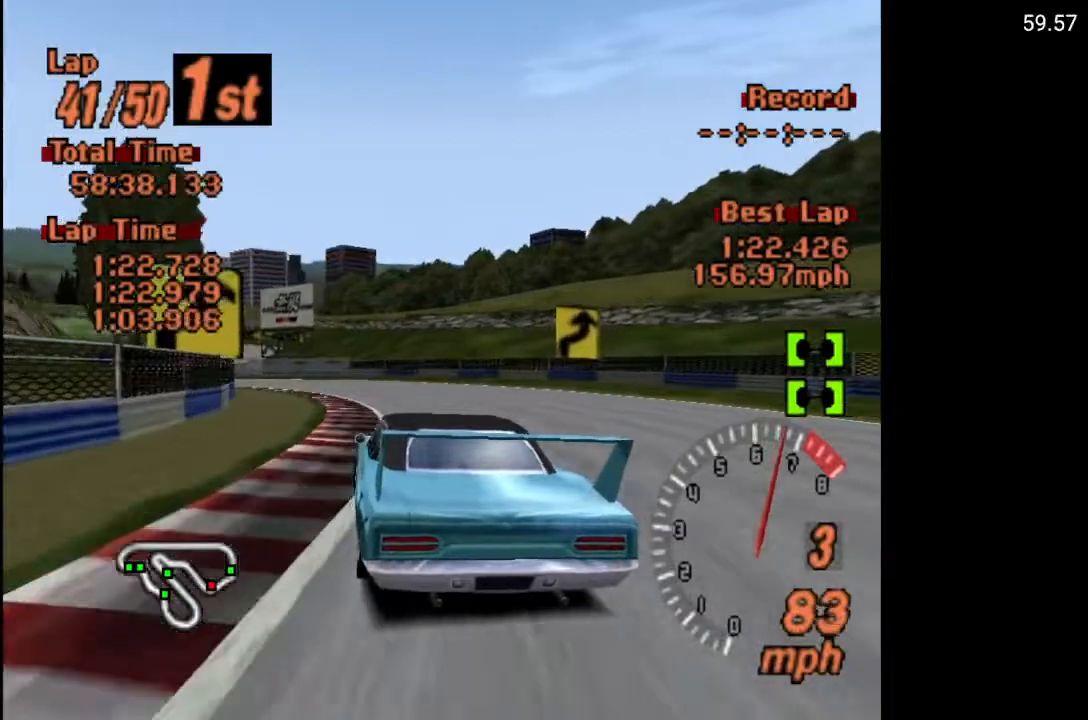
{"buttons": ["A"], "left_stick": "center", "right_stick": "center", "events": [[83, "DPAD_LEFT", "up"], [150, "DPAD_LEFT", "down"], [367, "DPAD_LEFT", "up"]]}
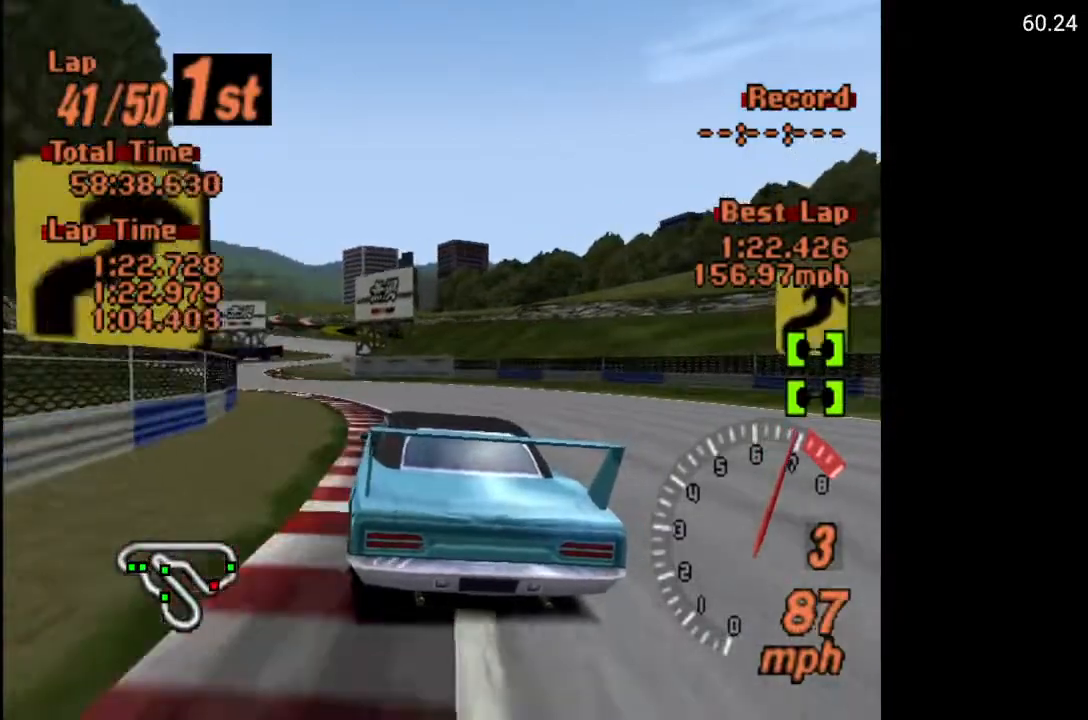
{"buttons": ["A"], "left_stick": "center", "right_stick": "center", "events": [[167, "DPAD_LEFT", "down"], [250, "DPAD_LEFT", "up"], [367, "R2", "down"], [483, "R2", "up"]]}
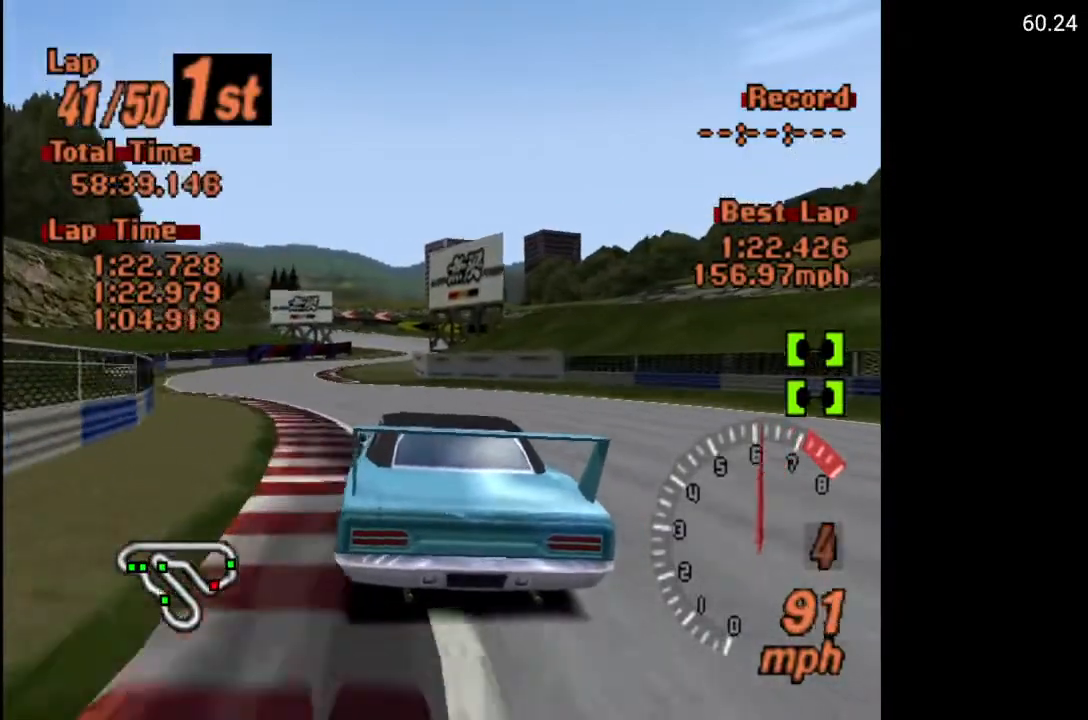
{"buttons": ["A"], "left_stick": "center", "right_stick": "center", "events": []}
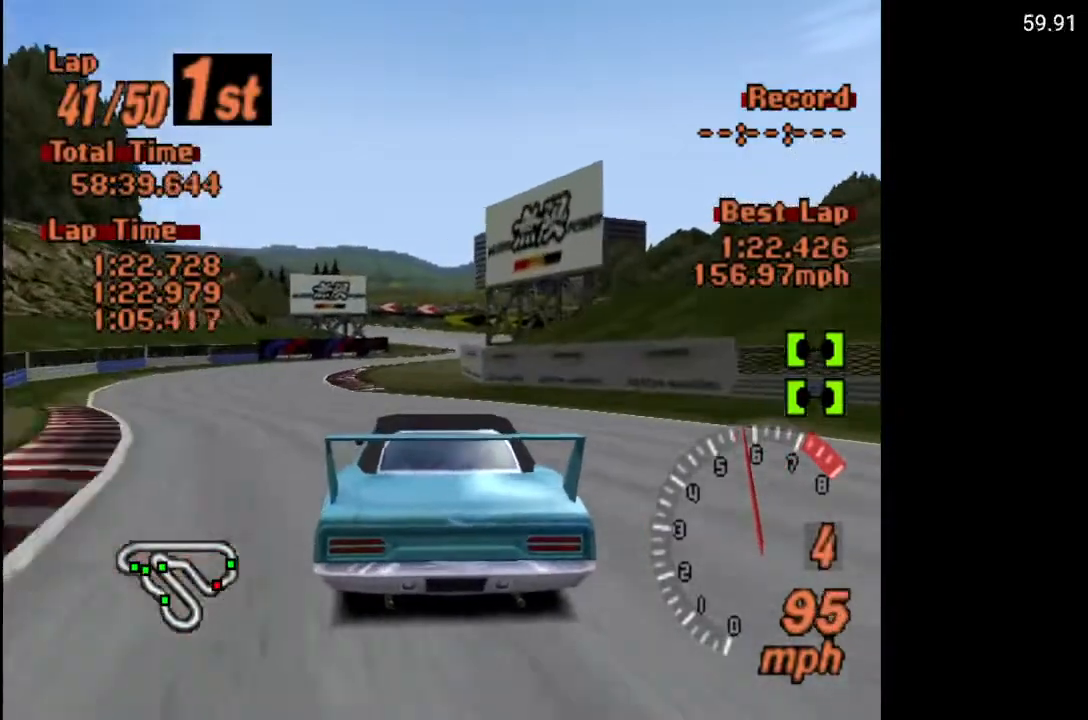
{"buttons": ["A"], "left_stick": "center", "right_stick": "center", "events": [[67, "DPAD_RIGHT", "down"], [67, "DPAD_UP", "down"], [100, "DPAD_UP", "up"], [117, "DPAD_RIGHT", "up"]]}
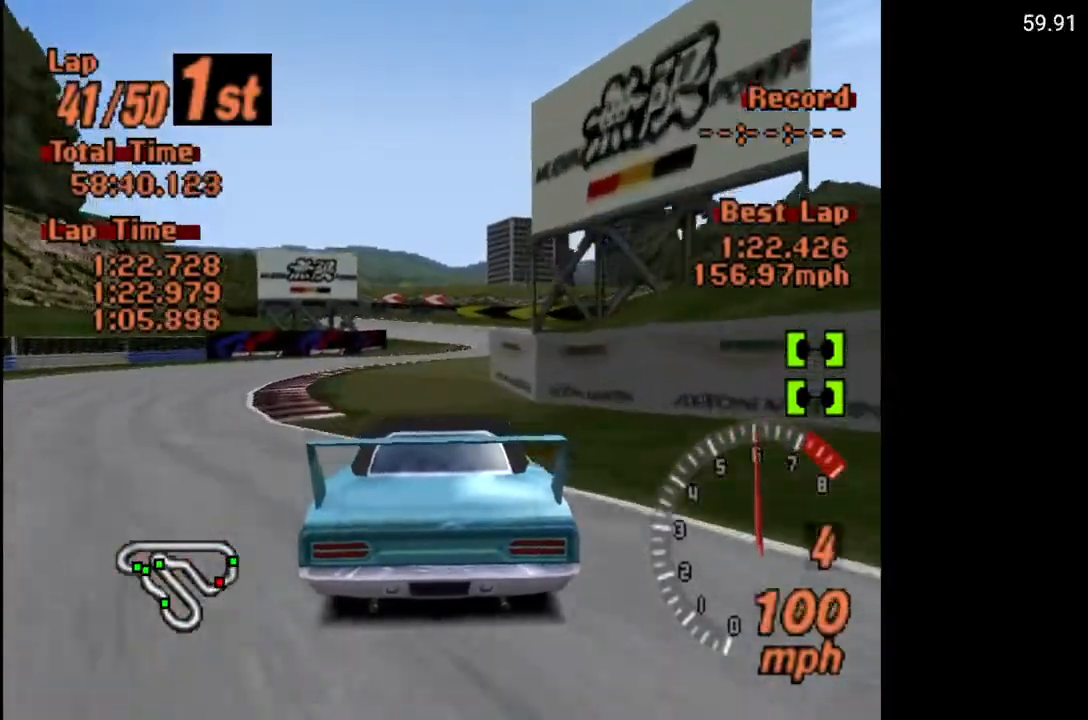
{"buttons": ["A"], "left_stick": "center", "right_stick": "center", "events": []}
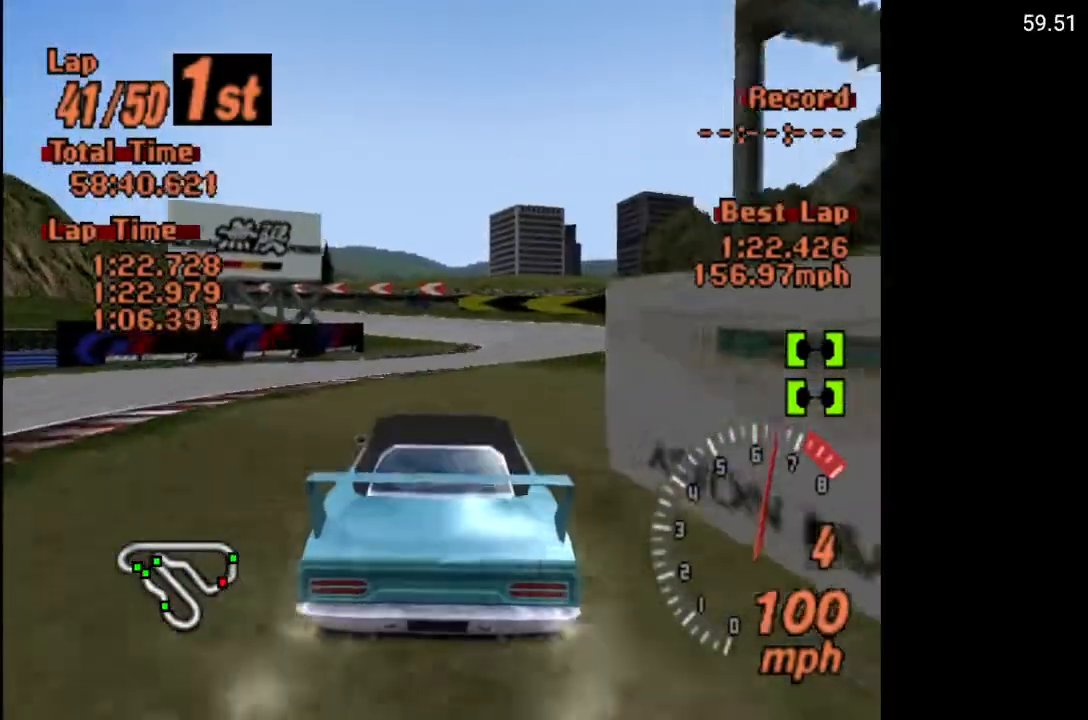
{"buttons": ["A", "DPAD_LEFT"], "left_stick": "center", "right_stick": "center", "events": [[183, "DPAD_LEFT", "down"]]}
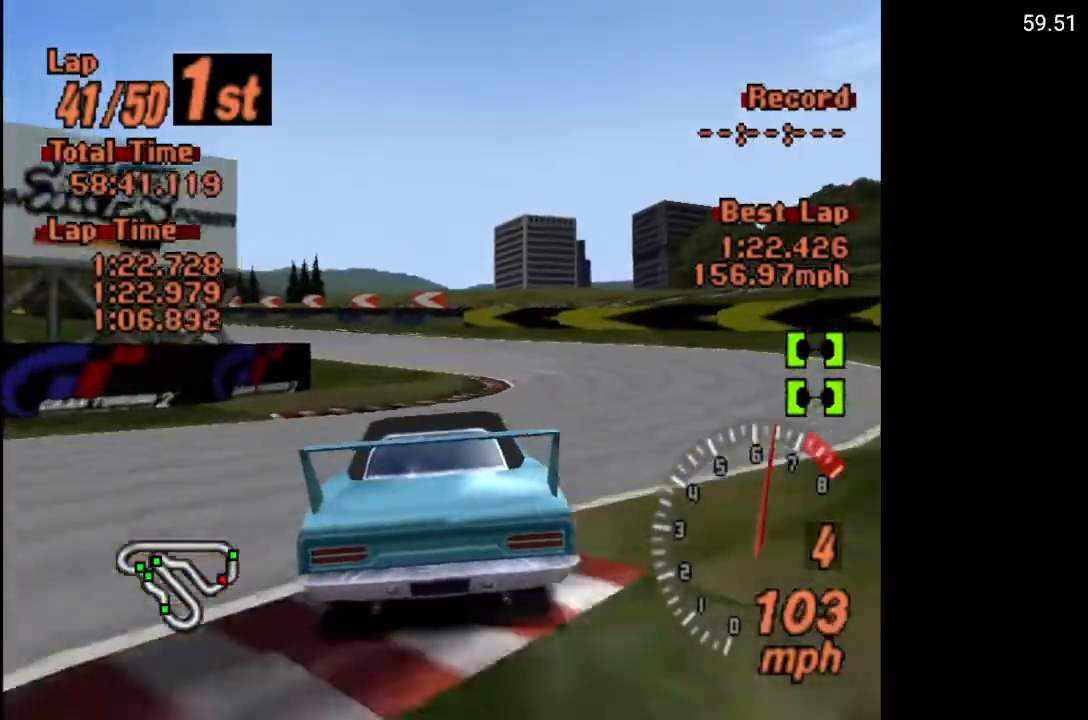
{"buttons": ["A", "DPAD_LEFT"], "left_stick": "center", "right_stick": "center", "events": []}
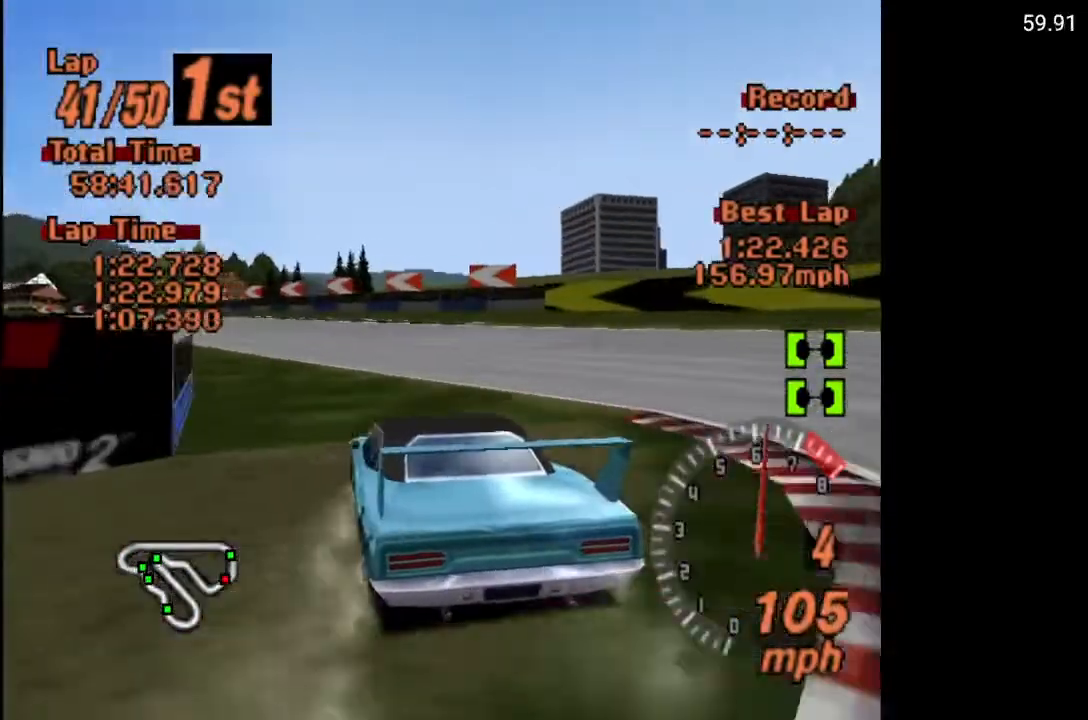
{"buttons": ["A"], "left_stick": "center", "right_stick": "center", "events": [[33, "DPAD_LEFT", "up"], [167, "DPAD_LEFT", "down"], [300, "DPAD_LEFT", "up"]]}
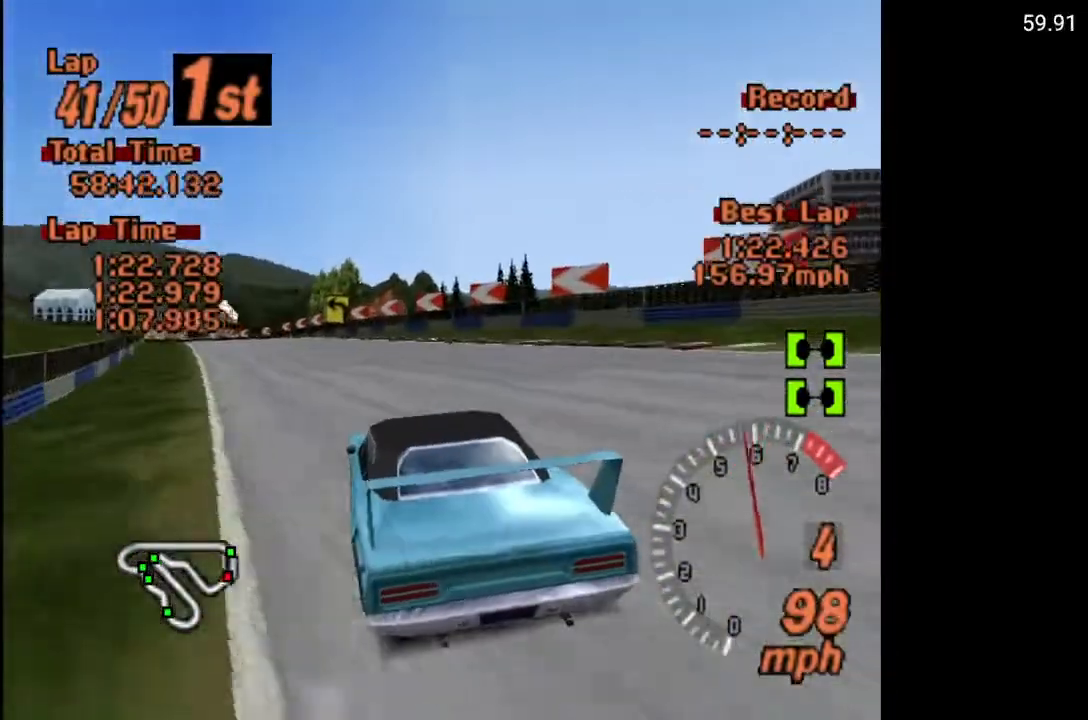
{"buttons": ["A"], "left_stick": "center", "right_stick": "center", "events": [[33, "DPAD_LEFT", "down"], [167, "DPAD_LEFT", "up"]]}
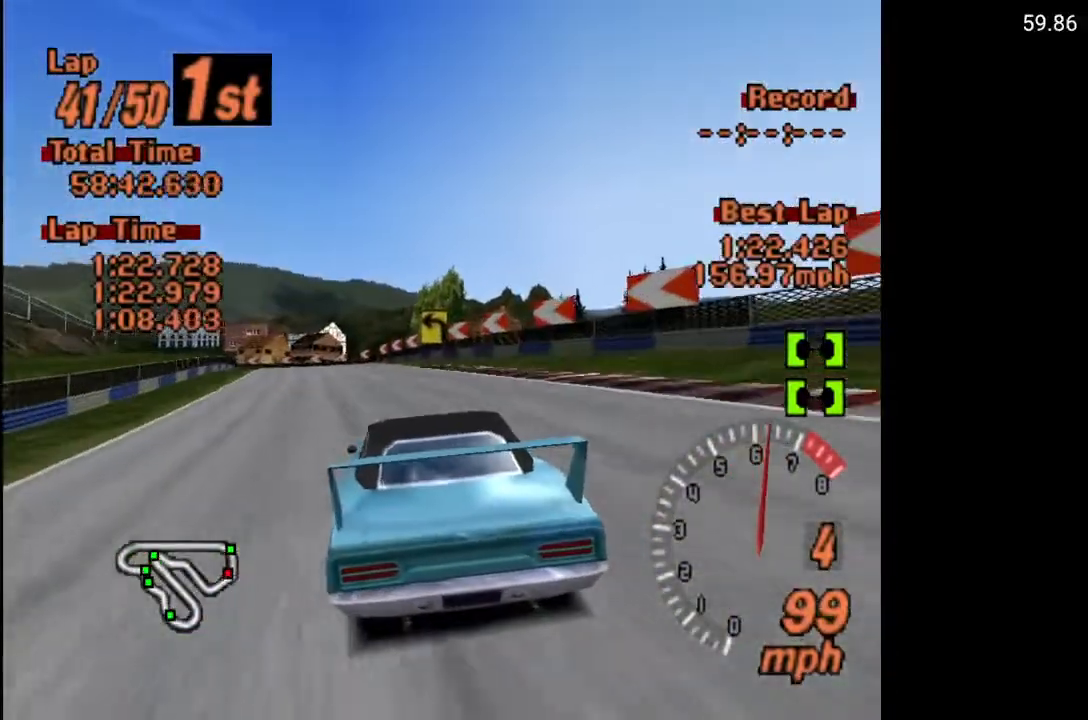
{"buttons": ["A"], "left_stick": "center", "right_stick": "center", "events": [[83, "DPAD_LEFT", "down"], [200, "DPAD_LEFT", "up"]]}
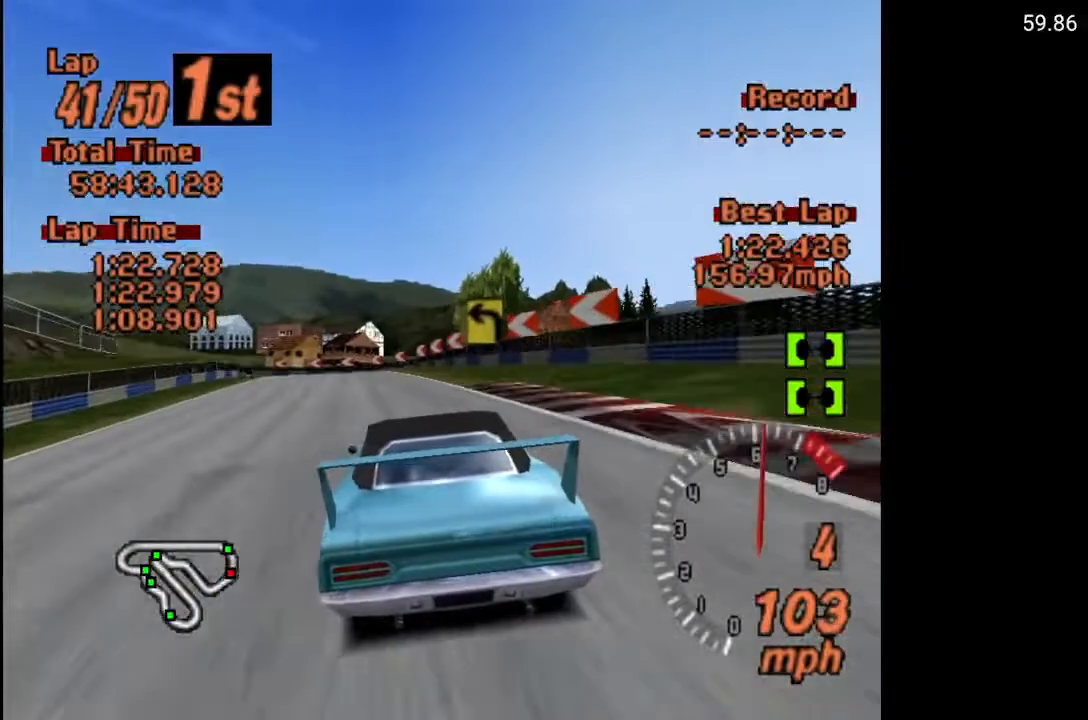
{"buttons": ["A", "DPAD_LEFT"], "left_stick": "center", "right_stick": "center", "events": [[33, "DPAD_LEFT", "down"], [117, "DPAD_LEFT", "up"], [500, "DPAD_LEFT", "down"]]}
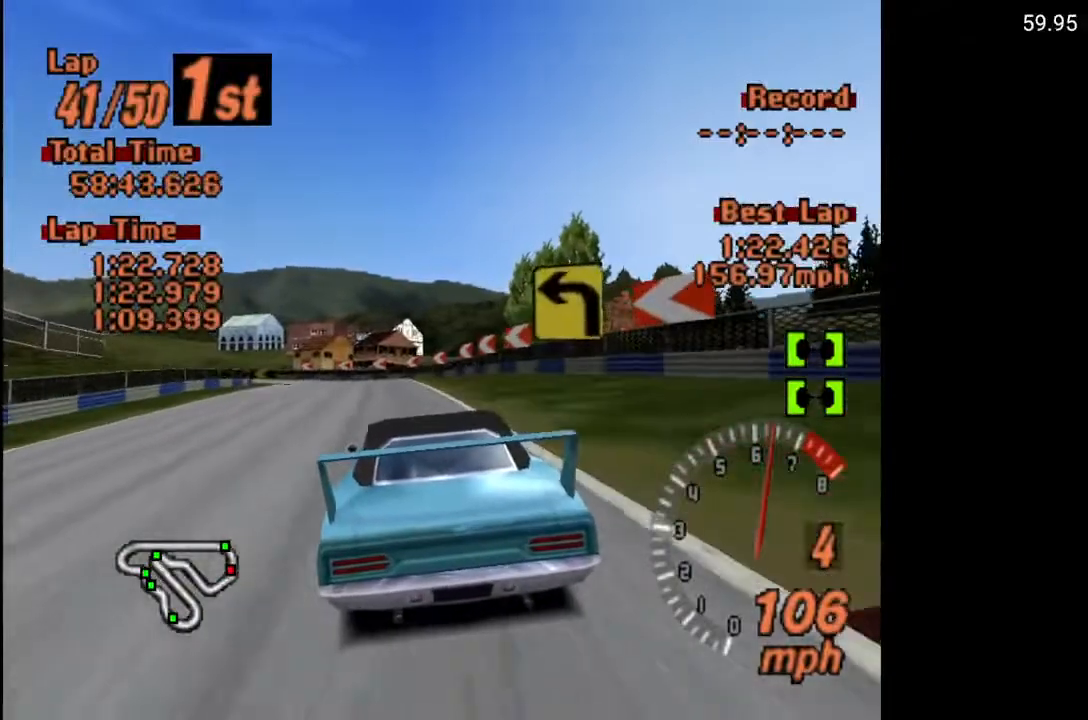
{"buttons": ["A"], "left_stick": "center", "right_stick": "center", "events": [[117, "DPAD_LEFT", "up"]]}
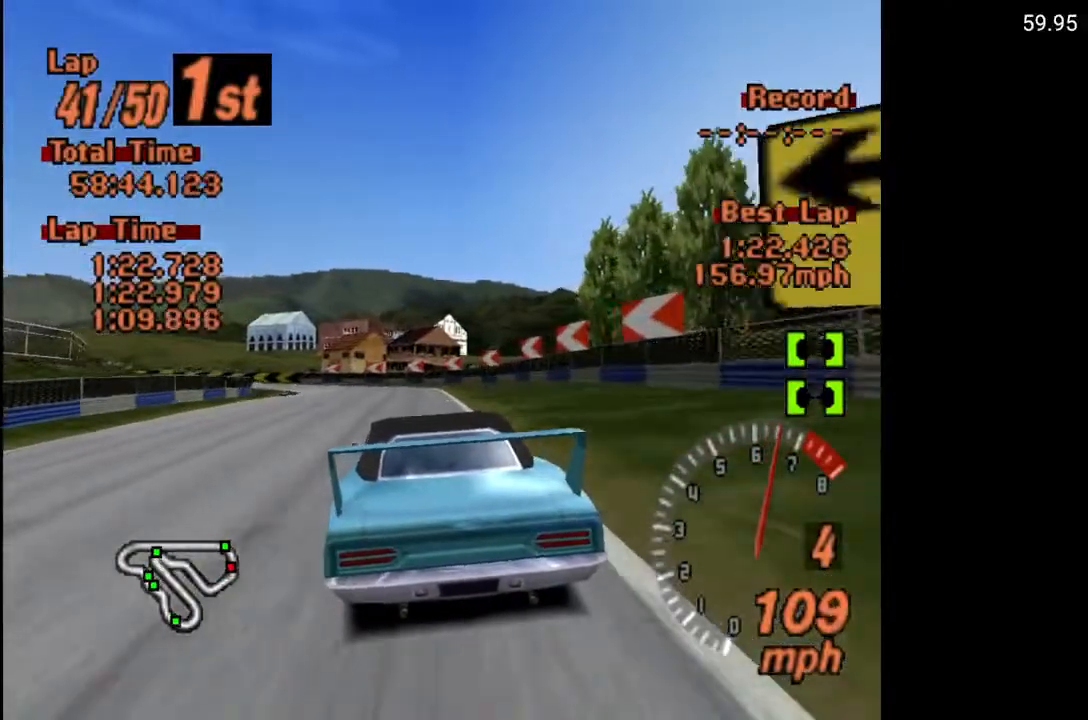
{"buttons": ["A", "DPAD_LEFT"], "left_stick": "center", "right_stick": "center", "events": [[183, "DPAD_LEFT", "down"], [333, "DPAD_LEFT", "up"], [433, "DPAD_LEFT", "down"]]}
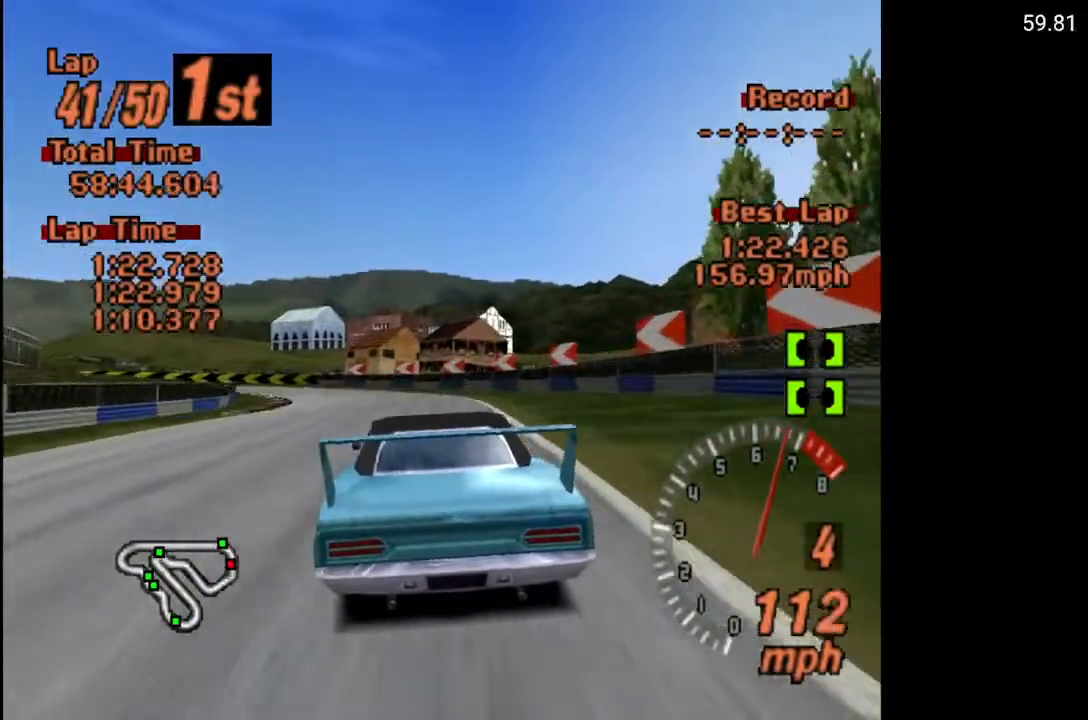
{"buttons": ["X"], "left_stick": "center", "right_stick": "center", "events": [[67, "DPAD_LEFT", "up"], [167, "DPAD_LEFT", "down"], [217, "A", "up"], [350, "DPAD_LEFT", "up"], [417, "X", "down"]]}
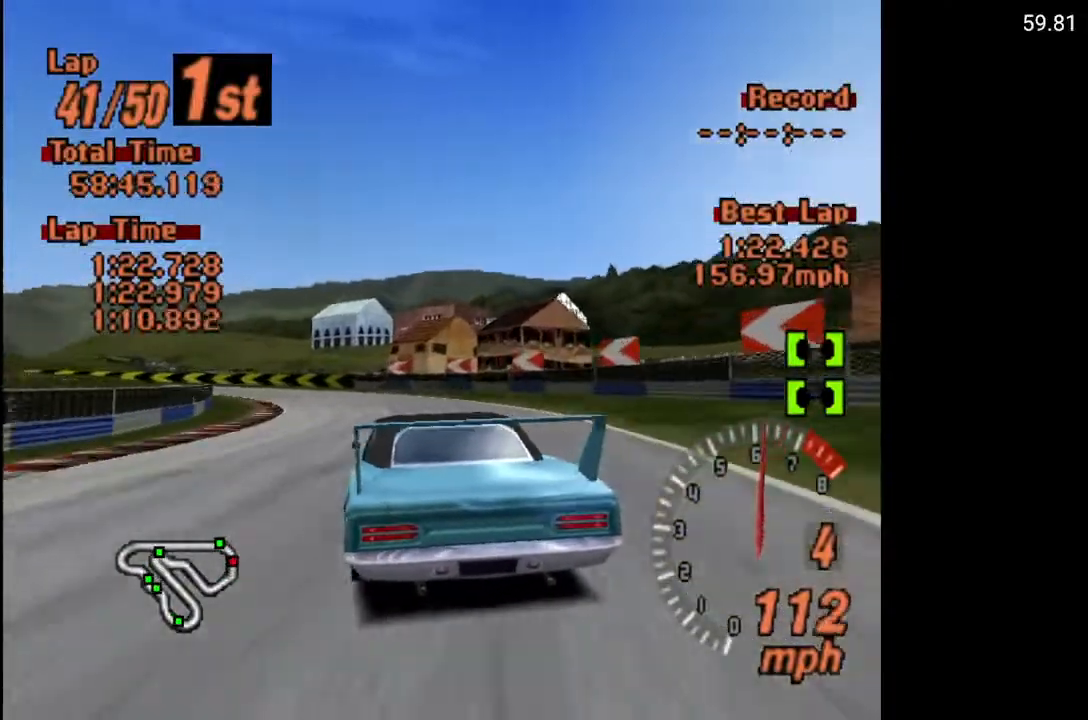
{"buttons": [], "left_stick": "center", "right_stick": "center", "events": [[33, "L2", "down"], [150, "L2", "up"], [283, "DPAD_LEFT", "down"], [467, "DPAD_LEFT", "up"], [467, "X", "up"]]}
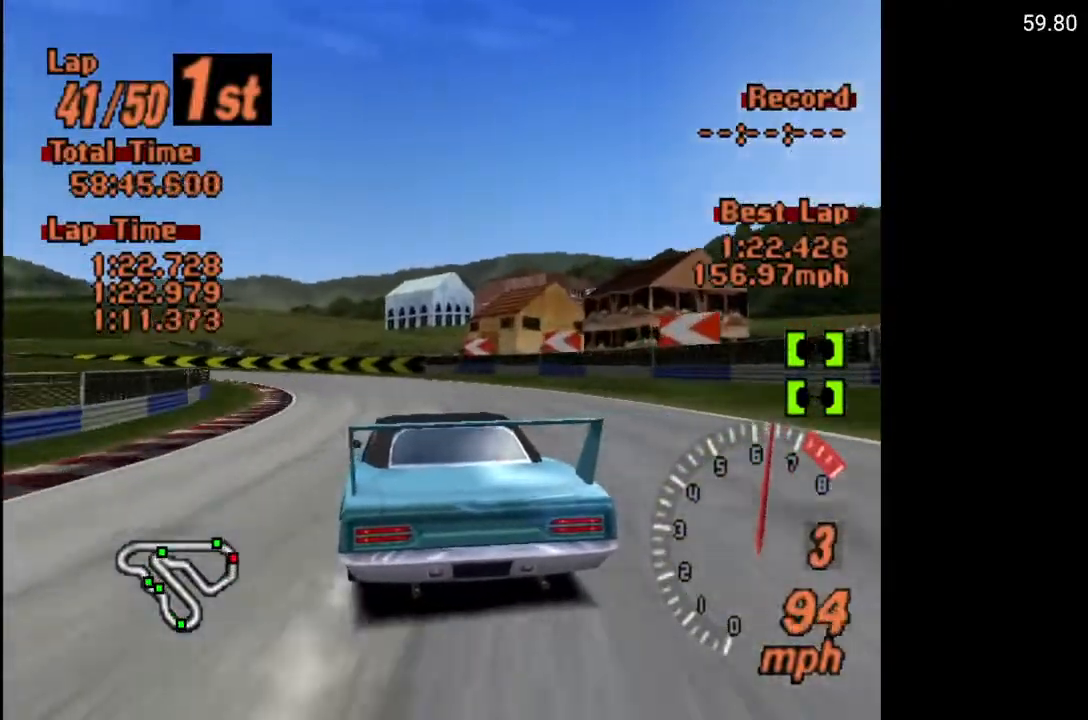
{"buttons": ["A"], "left_stick": "center", "right_stick": "center", "events": [[33, "DPAD_LEFT", "down"], [117, "DPAD_LEFT", "up"], [183, "DPAD_LEFT", "down"], [283, "DPAD_LEFT", "up"], [350, "A", "down"], [400, "DPAD_LEFT", "down"], [500, "DPAD_LEFT", "up"]]}
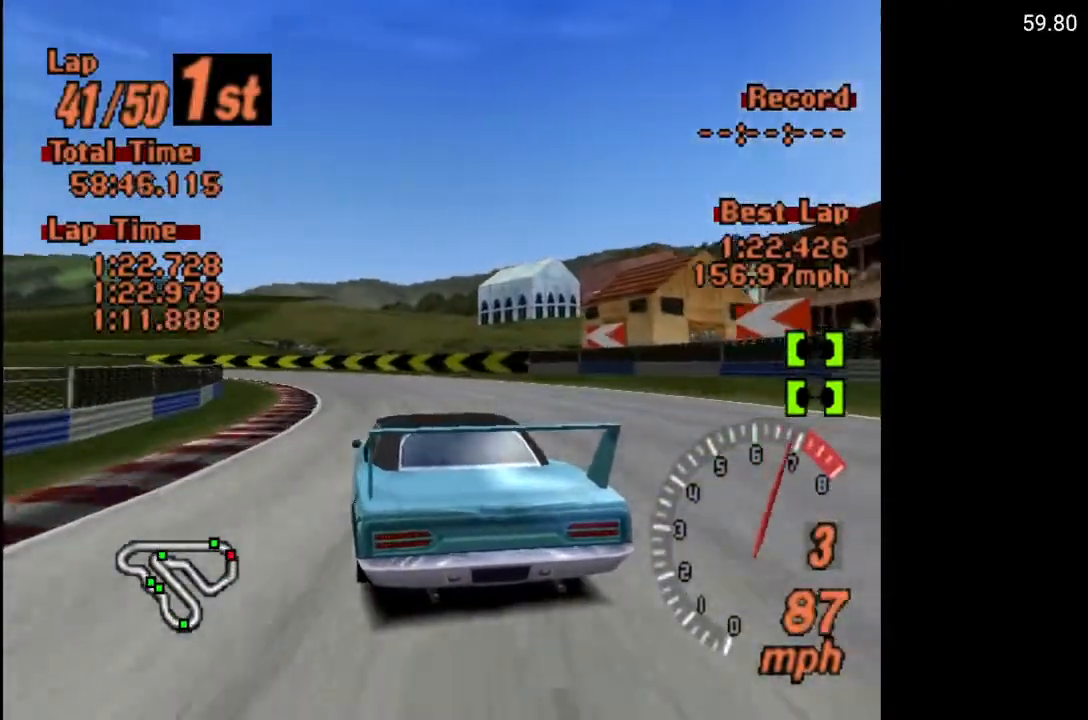
{"buttons": ["DPAD_LEFT"], "left_stick": "center", "right_stick": "center", "events": [[333, "DPAD_LEFT", "down"], [433, "A", "up"]]}
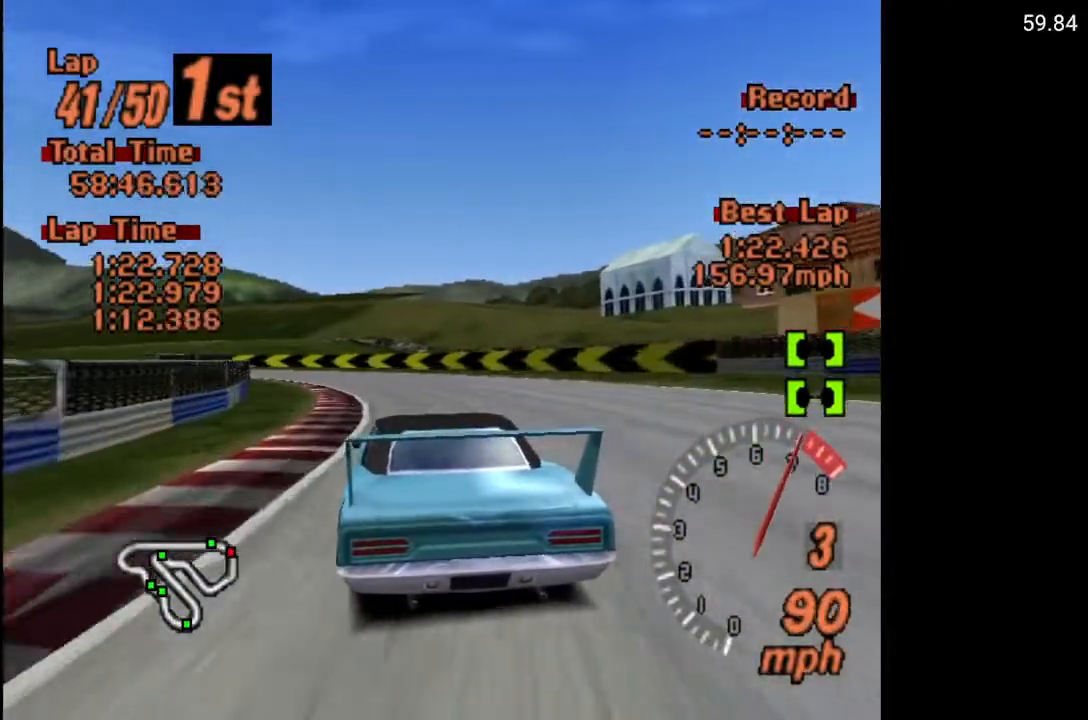
{"buttons": ["A", "DPAD_LEFT"], "left_stick": "center", "right_stick": "center", "events": [[33, "DPAD_LEFT", "up"], [217, "A", "down"], [217, "DPAD_LEFT", "down"], [350, "DPAD_LEFT", "up"], [500, "DPAD_LEFT", "down"]]}
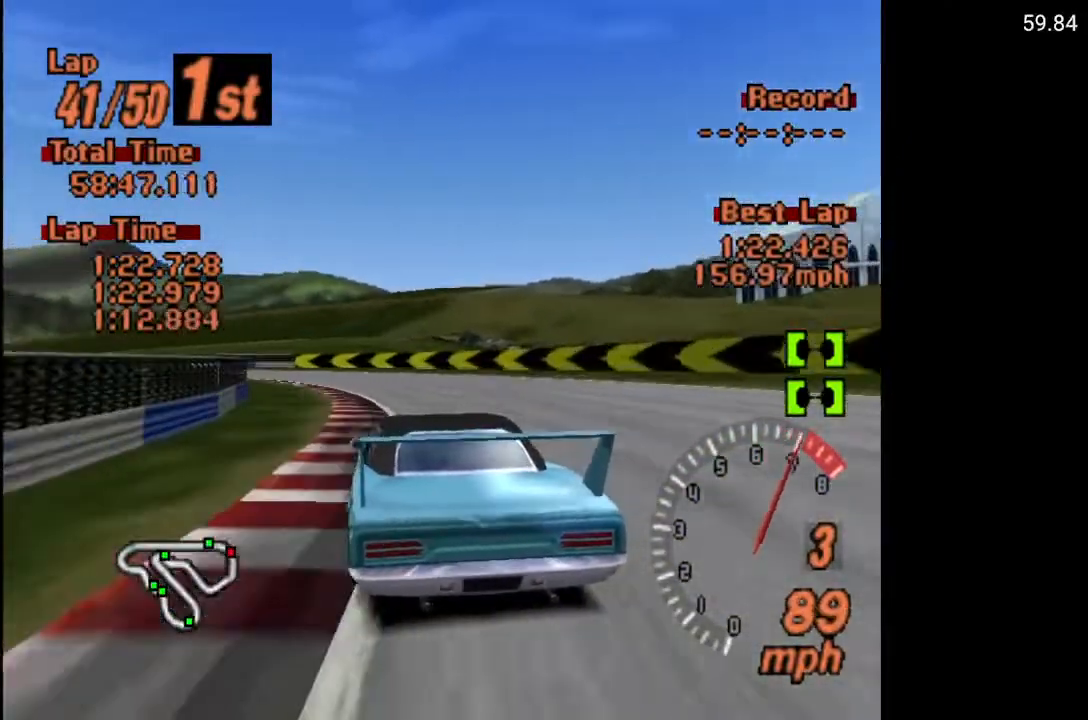
{"buttons": ["A"], "left_stick": "center", "right_stick": "center", "events": [[133, "R2", "down"], [267, "R2", "up"], [300, "DPAD_LEFT", "up"]]}
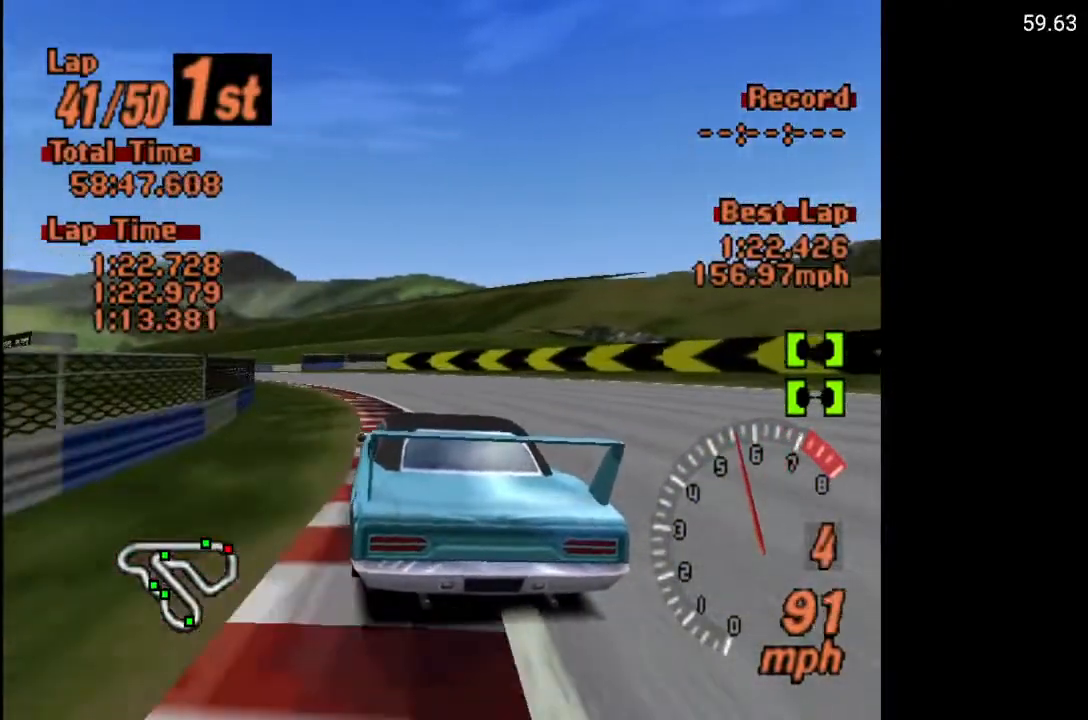
{"buttons": ["A", "DPAD_LEFT"], "left_stick": "center", "right_stick": "center", "events": [[17, "DPAD_LEFT", "down"]]}
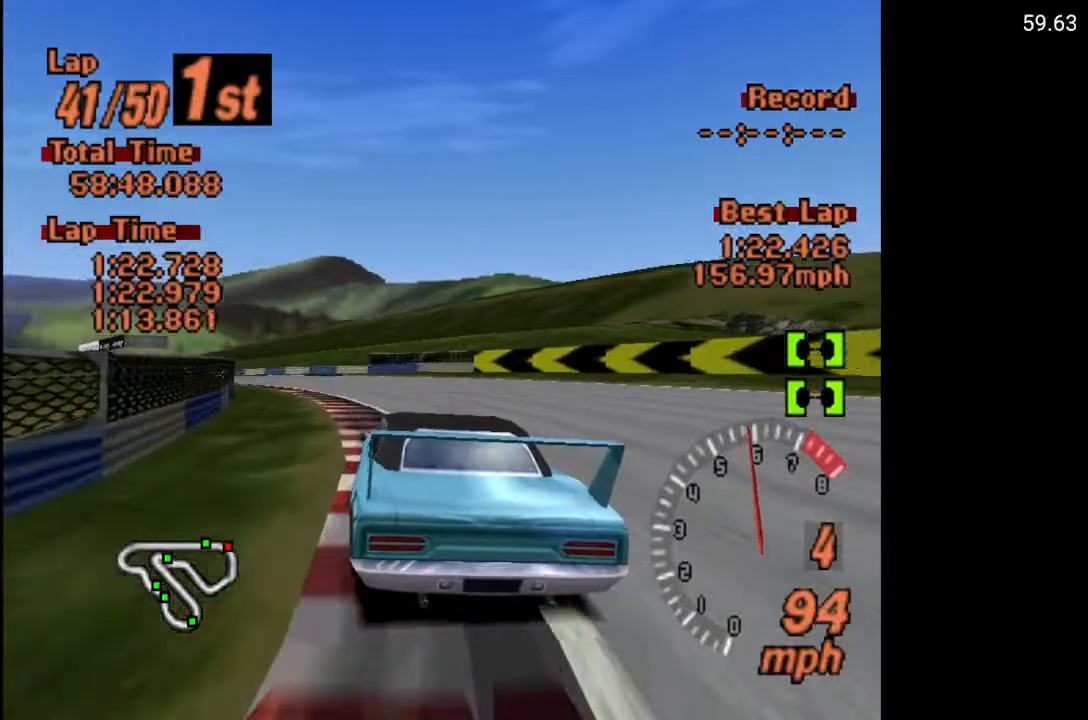
{"buttons": ["A"], "left_stick": "center", "right_stick": "center", "events": [[67, "DPAD_LEFT", "up"], [283, "DPAD_LEFT", "down"], [433, "DPAD_LEFT", "up"]]}
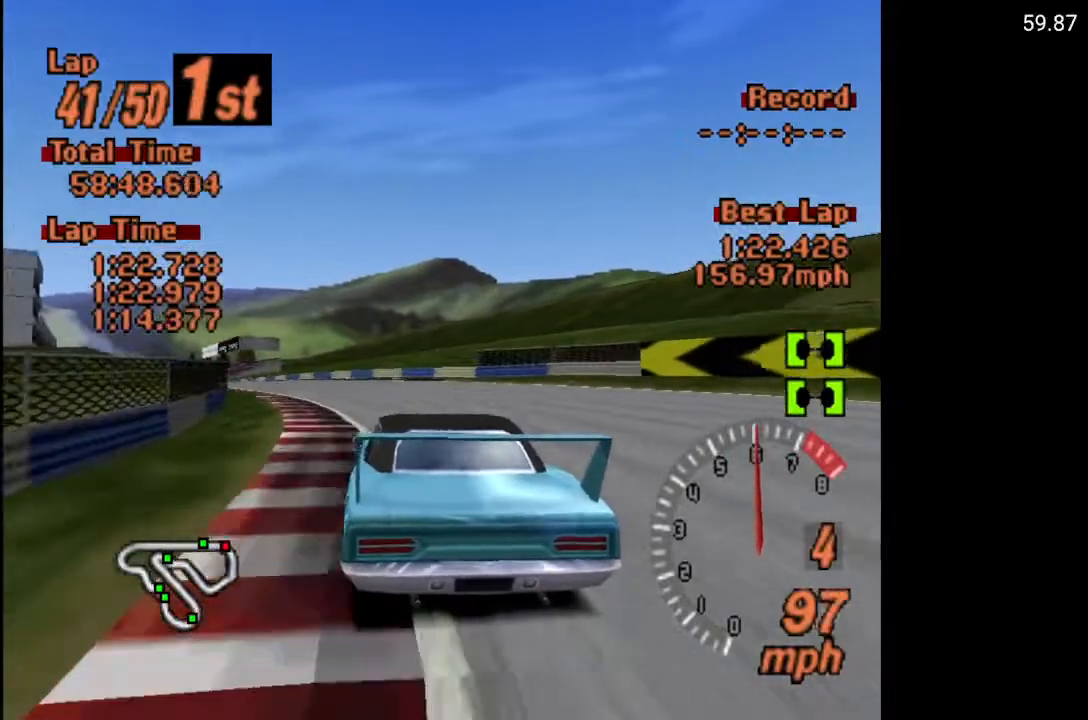
{"buttons": ["A"], "left_stick": "center", "right_stick": "center", "events": [[267, "DPAD_LEFT", "down"], [467, "DPAD_LEFT", "up"]]}
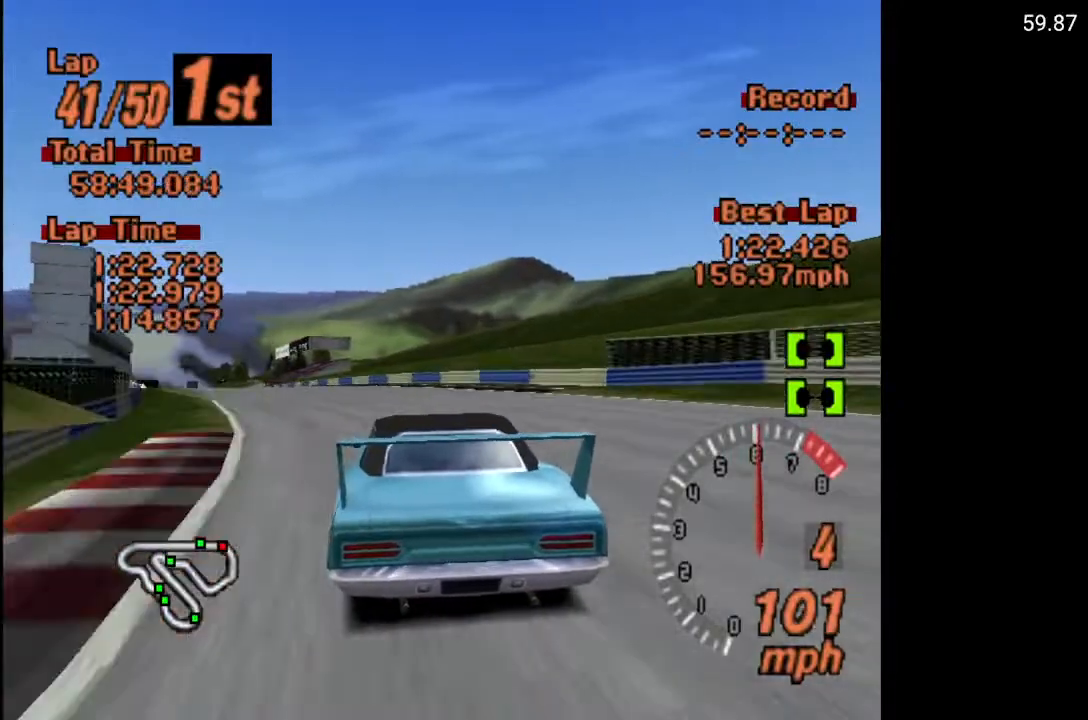
{"buttons": ["A"], "left_stick": "center", "right_stick": "center", "events": [[100, "DPAD_LEFT", "down"], [200, "DPAD_LEFT", "up"], [283, "DPAD_LEFT", "down"], [383, "DPAD_LEFT", "up"]]}
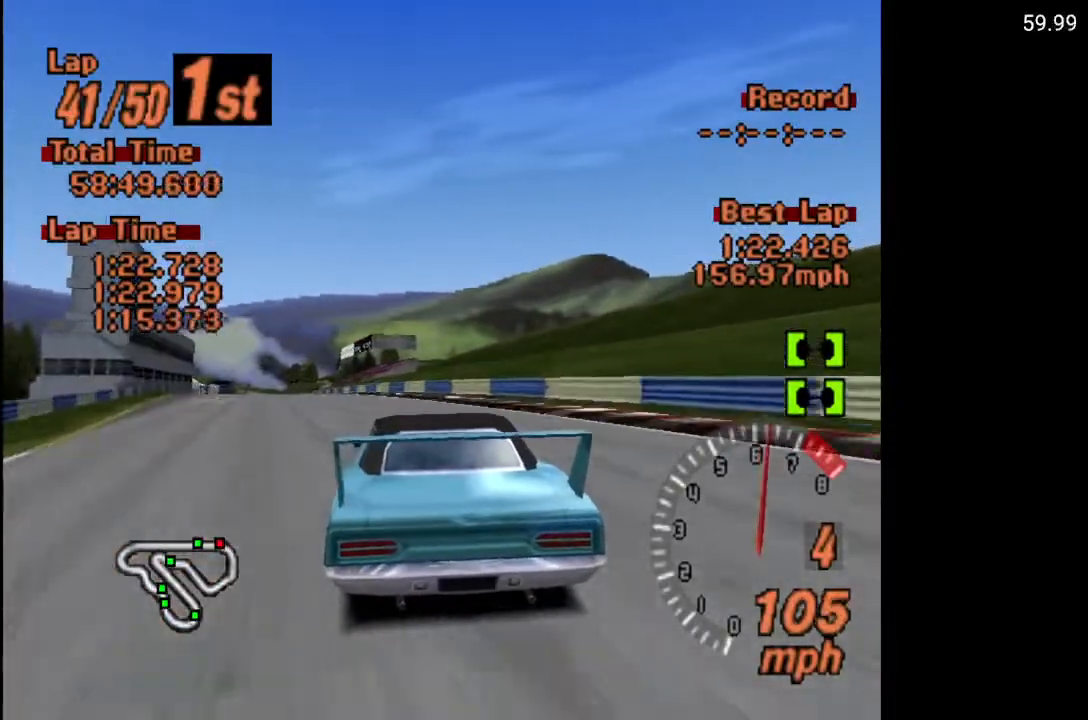
{"buttons": ["A", "DPAD_LEFT"], "left_stick": "center", "right_stick": "center", "events": [[17, "DPAD_LEFT", "down"], [117, "DPAD_LEFT", "up"], [200, "DPAD_LEFT", "down"]]}